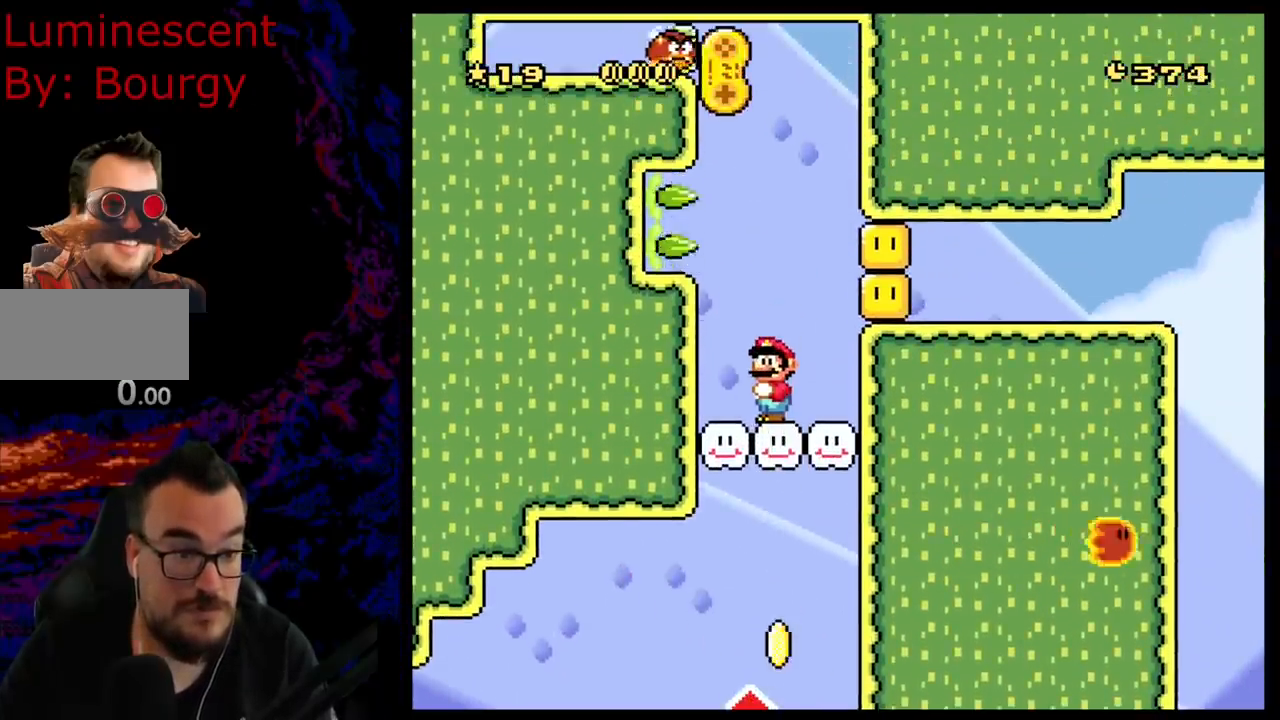
Gameplay with a controller (Nintendo layout); each line is a JSON object with the inputs held at the frame after it. "events" lists button and stick changes between this image and that frame as [ms after this image, input, new state], when the widget could be followed in between. Not read: L3 R3.
{"buttons": ["B", "Y"], "events": [[200, "DPAD_RIGHT", "down"], [300, "B", "down"], [500, "DPAD_RIGHT", "up"]]}
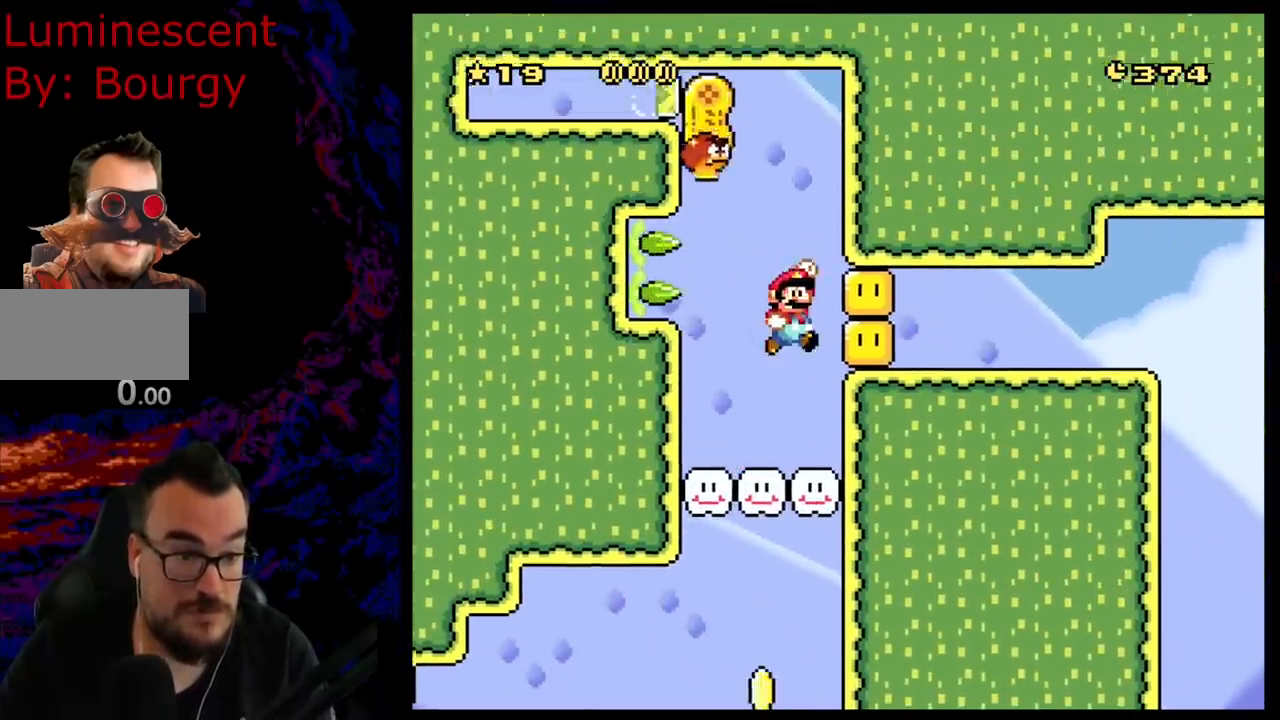
{"buttons": ["B", "Y", "DPAD_LEFT"], "events": [[50, "B", "up"], [117, "DPAD_LEFT", "down"], [267, "DPAD_LEFT", "up"], [367, "B", "down"], [483, "DPAD_LEFT", "down"]]}
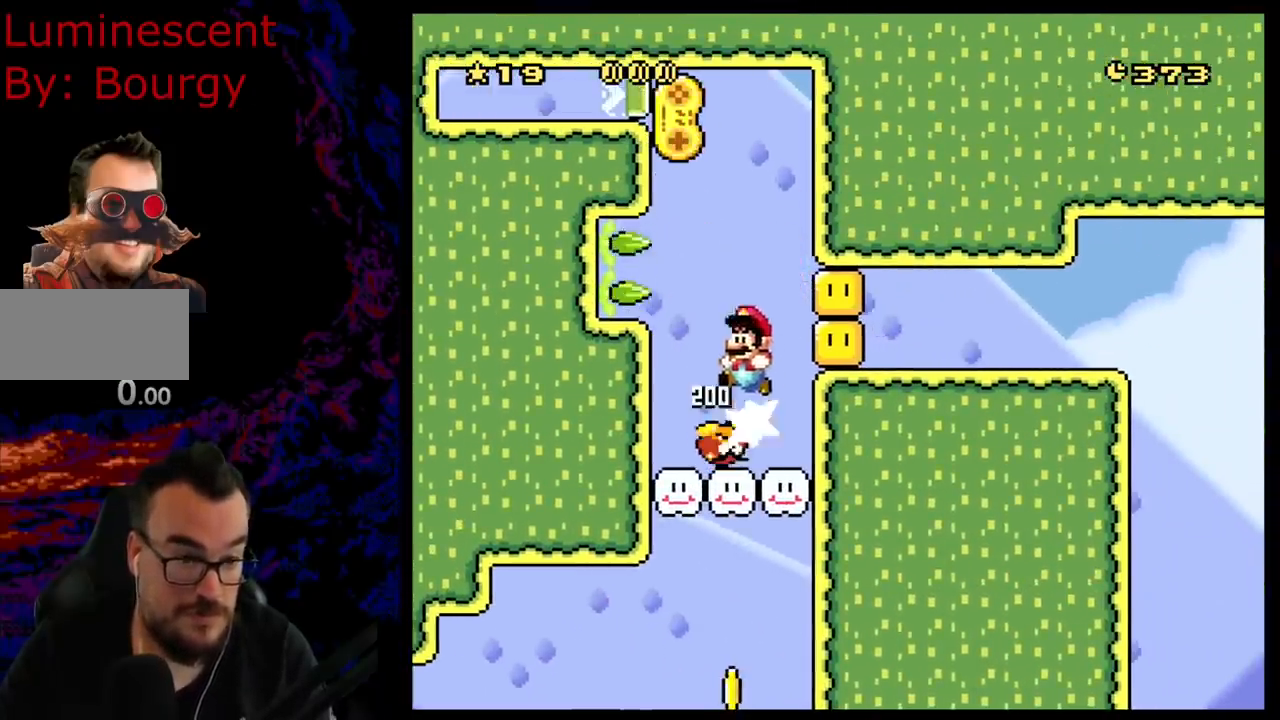
{"buttons": ["B", "Y", "DPAD_LEFT"], "events": [[33, "DPAD_LEFT", "up"], [167, "DPAD_RIGHT", "down"], [233, "DPAD_RIGHT", "up"], [300, "DPAD_RIGHT", "down"], [467, "DPAD_RIGHT", "up"], [500, "DPAD_LEFT", "down"]]}
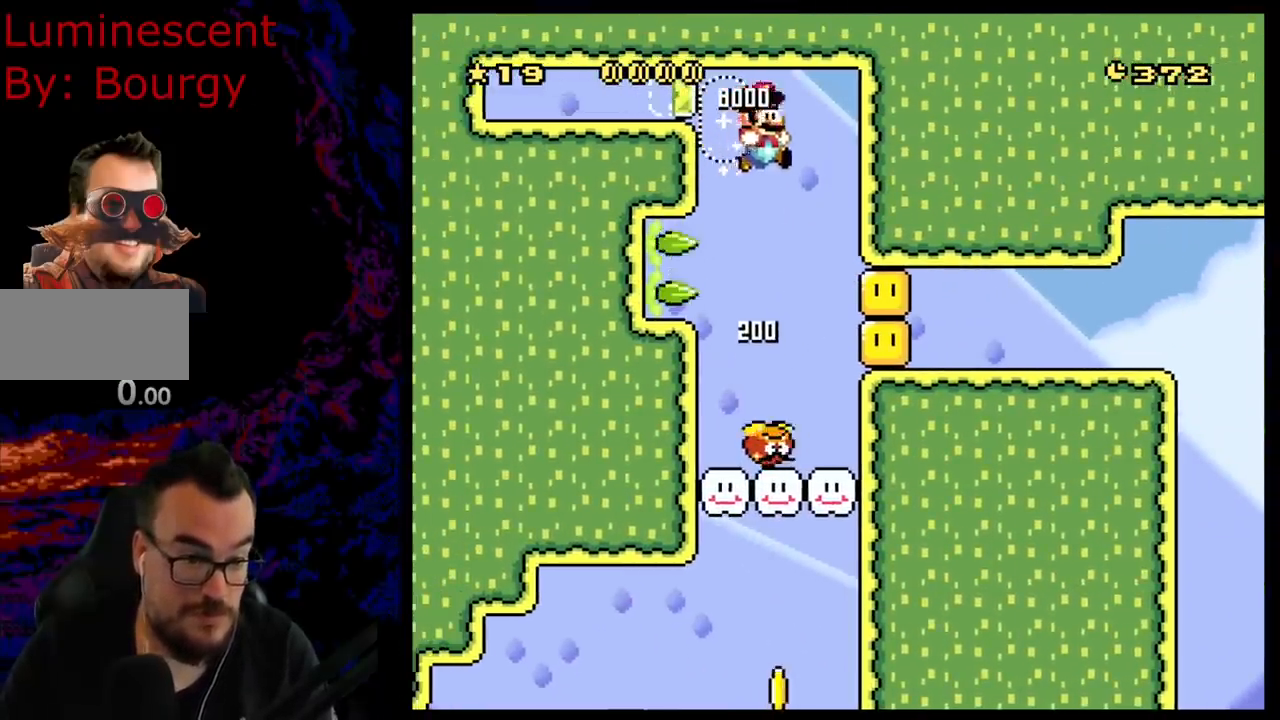
{"buttons": ["Y", "DPAD_LEFT"], "events": [[67, "B", "up"], [150, "DPAD_LEFT", "up"], [233, "DPAD_RIGHT", "down"], [300, "DPAD_RIGHT", "up"], [417, "DPAD_LEFT", "down"]]}
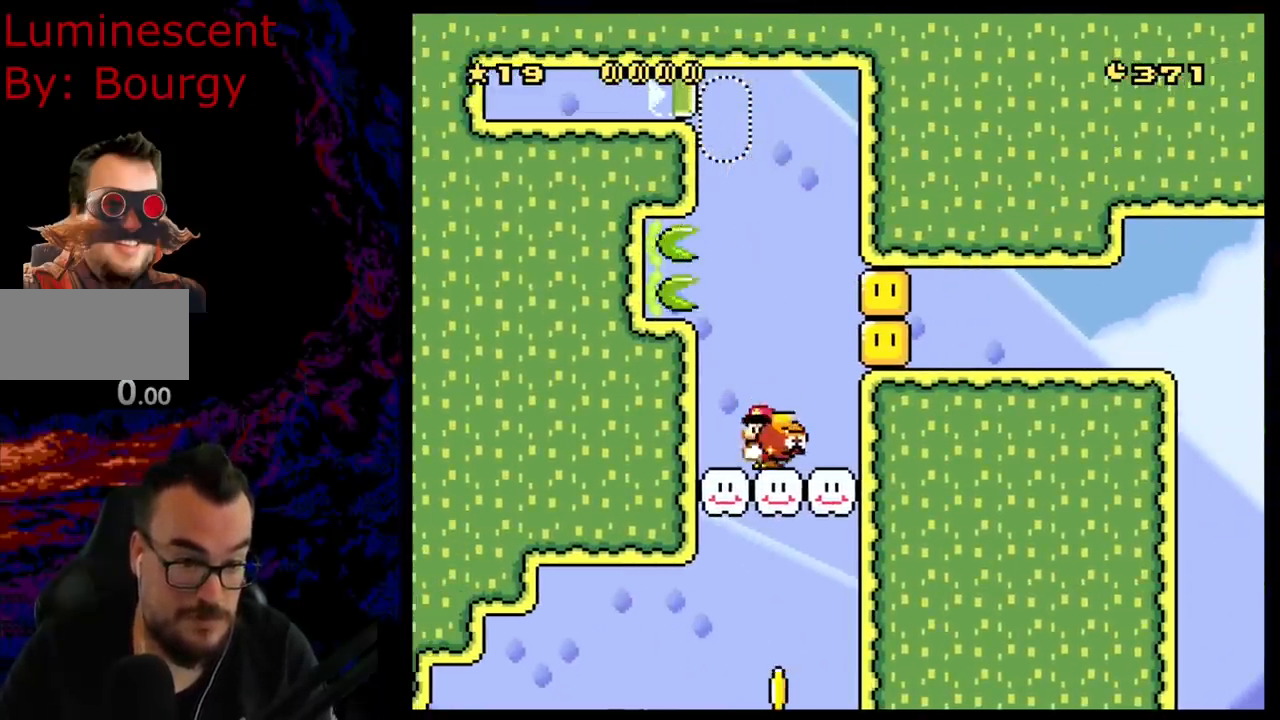
{"buttons": ["Y", "DPAD_LEFT"], "events": [[33, "B", "down"], [33, "DPAD_LEFT", "up"], [33, "DPAD_UP", "down"], [50, "DPAD_RIGHT", "down"], [50, "DPAD_UP", "up"], [200, "B", "up"], [233, "Y", "up"], [317, "DPAD_LEFT", "down"], [317, "DPAD_RIGHT", "up"], [333, "Y", "down"]]}
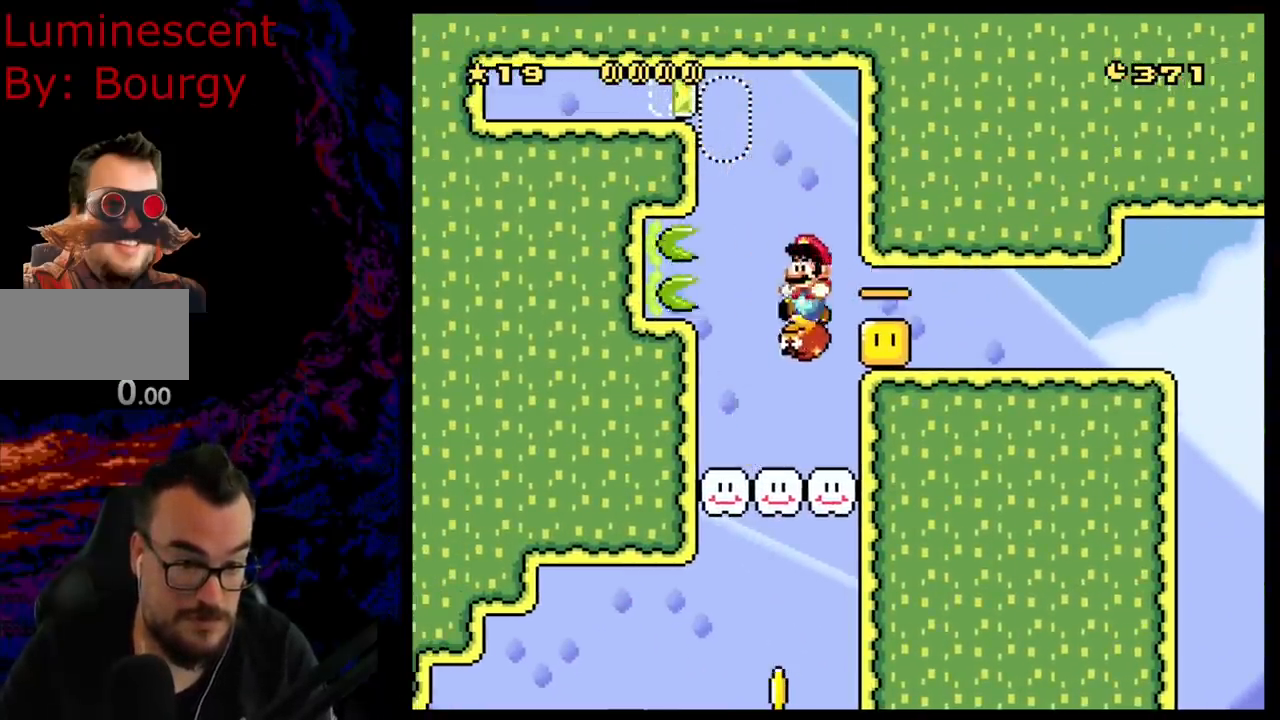
{"buttons": ["Y", "DPAD_DOWN", "DPAD_RIGHT"], "events": [[83, "DPAD_LEFT", "up"], [133, "DPAD_RIGHT", "down"], [317, "DPAD_DOWN", "down"], [367, "B", "down"], [483, "B", "up"]]}
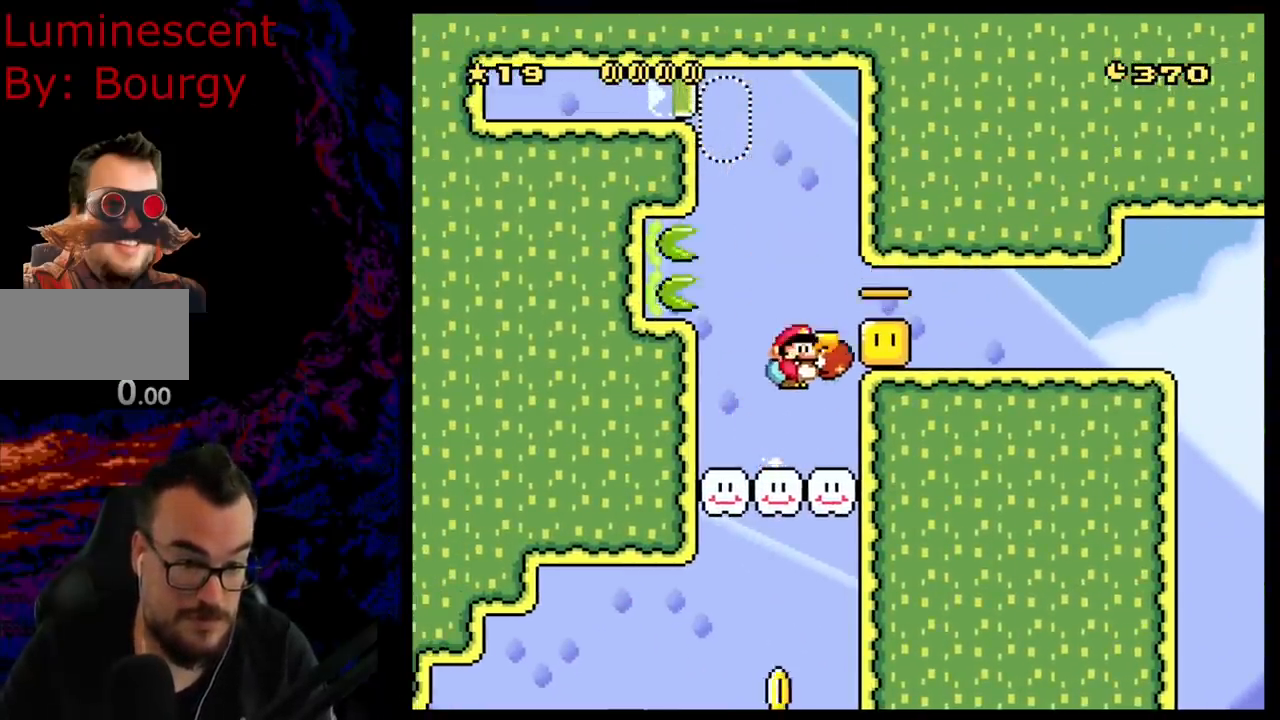
{"buttons": ["Y", "DPAD_DOWN"], "events": [[100, "B", "down"], [400, "B", "up"], [500, "DPAD_RIGHT", "up"]]}
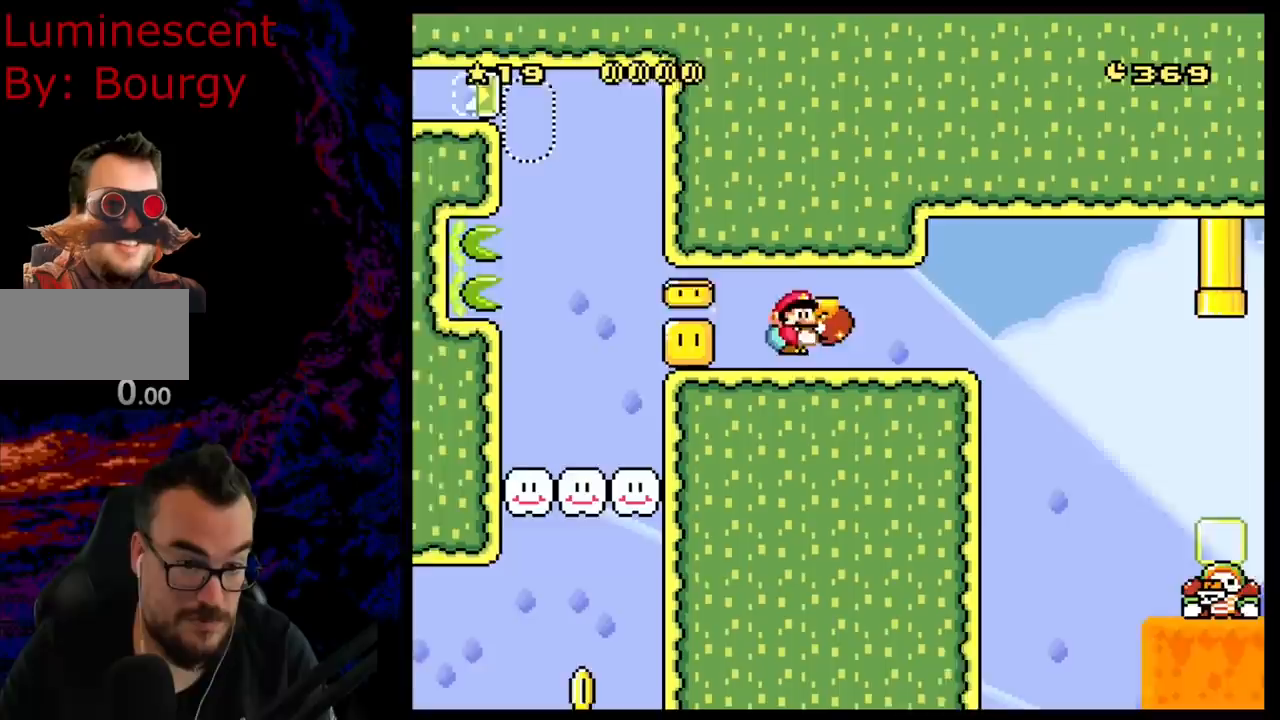
{"buttons": ["Y", "DPAD_RIGHT"], "events": [[33, "DPAD_LEFT", "down"], [50, "DPAD_DOWN", "up"], [300, "DPAD_LEFT", "up"], [350, "DPAD_RIGHT", "down"]]}
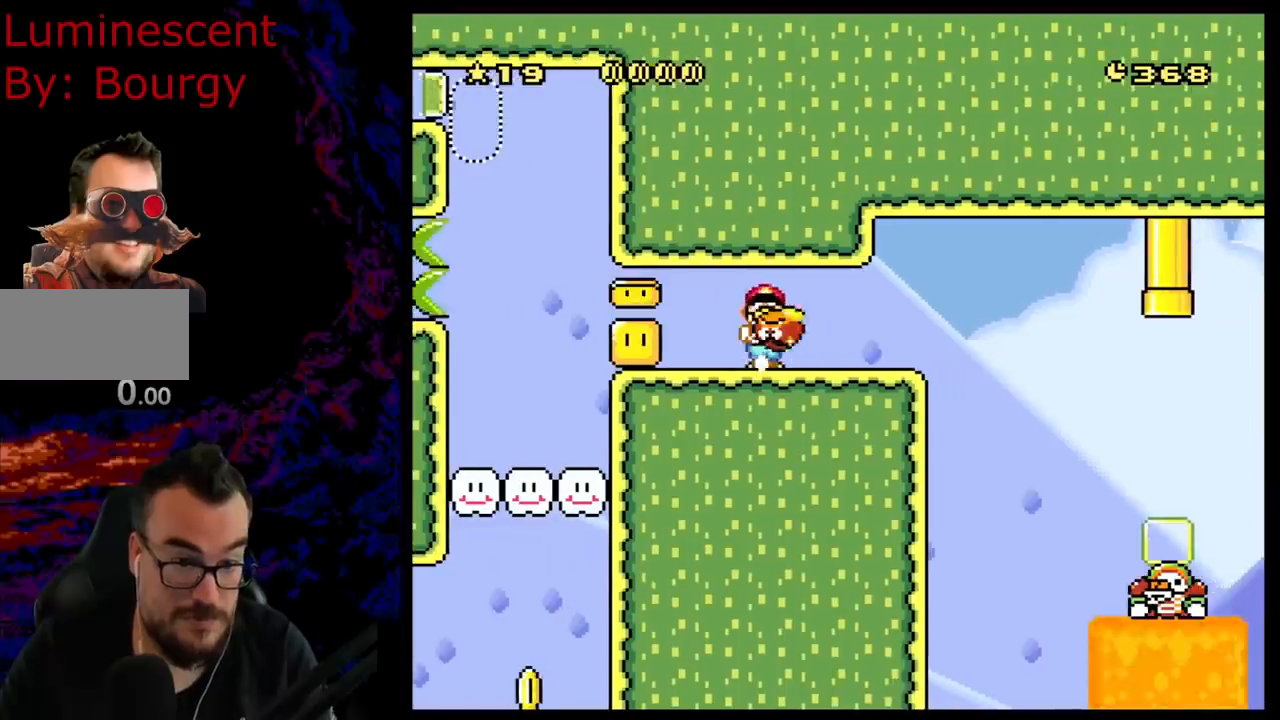
{"buttons": ["B", "Y", "DPAD_DOWN", "DPAD_RIGHT"], "events": [[350, "DPAD_DOWN", "down"], [400, "B", "down"]]}
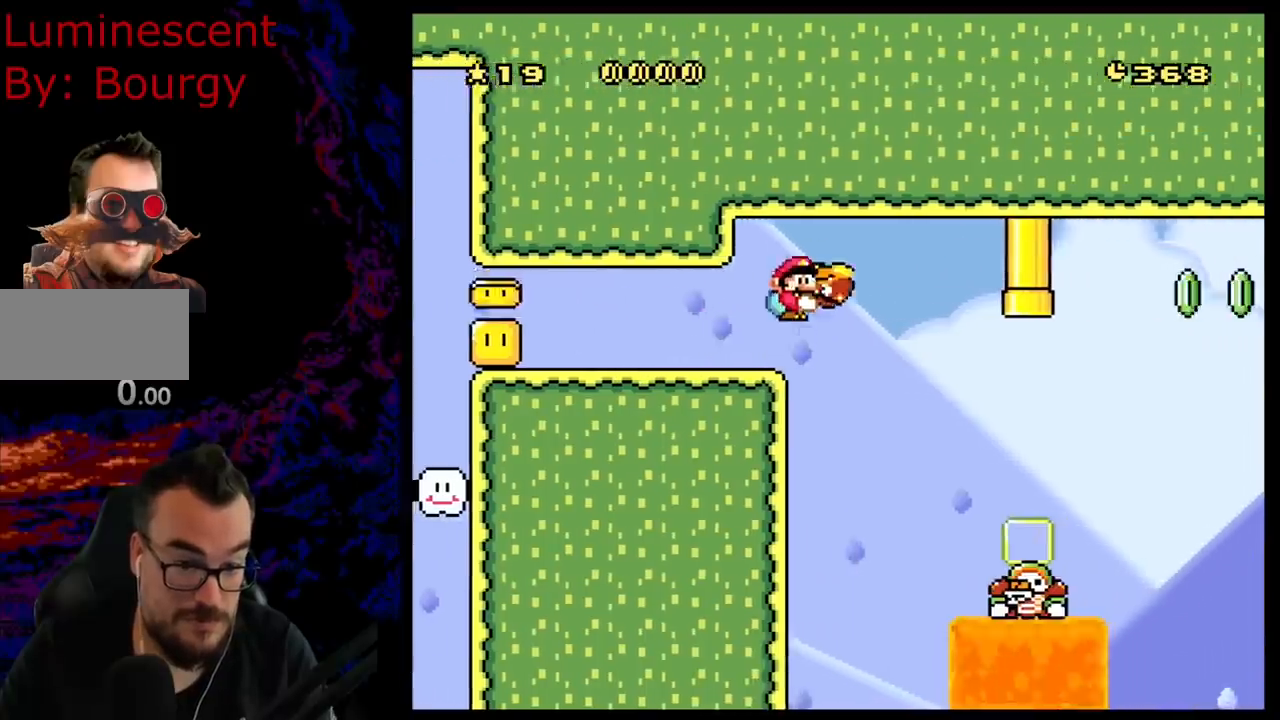
{"buttons": ["B", "Y", "DPAD_DOWN", "DPAD_RIGHT"], "events": [[167, "B", "up"], [400, "DPAD_RIGHT", "up"], [417, "DPAD_LEFT", "down"], [433, "B", "down"], [483, "DPAD_LEFT", "up"], [483, "DPAD_RIGHT", "down"]]}
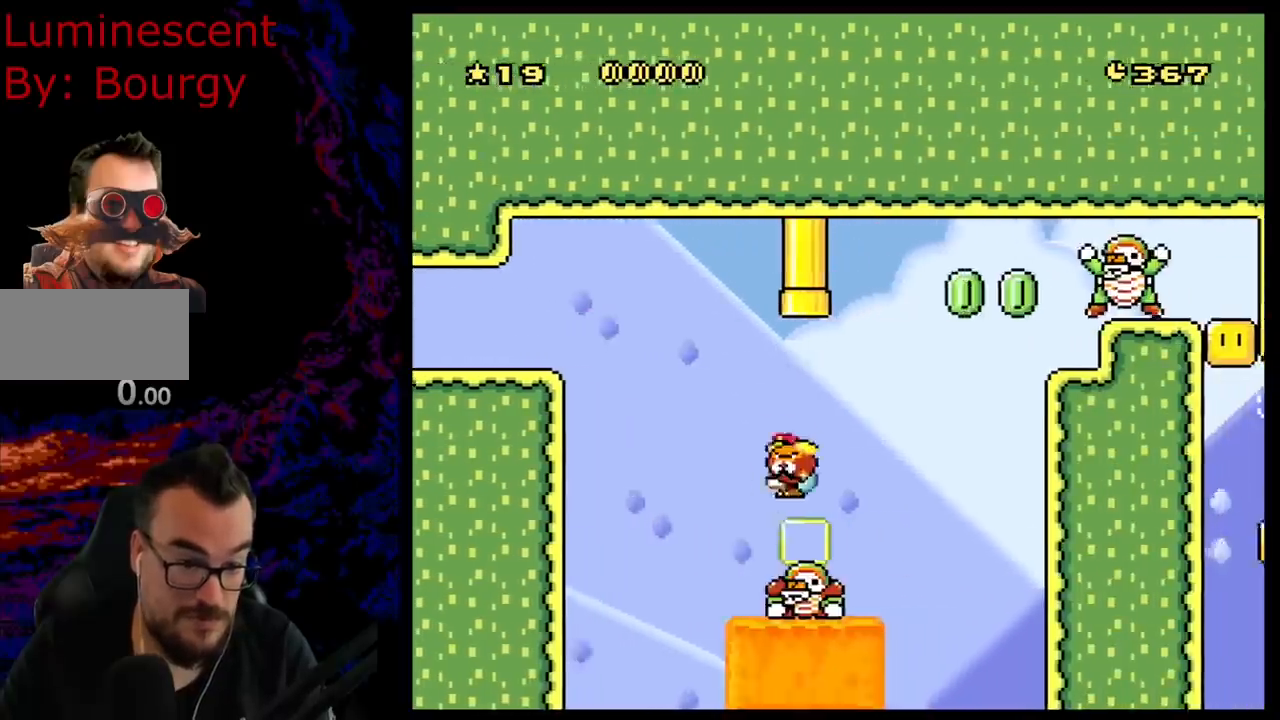
{"buttons": ["B", "DPAD_RIGHT"], "events": [[467, "Y", "up"], [500, "DPAD_DOWN", "up"]]}
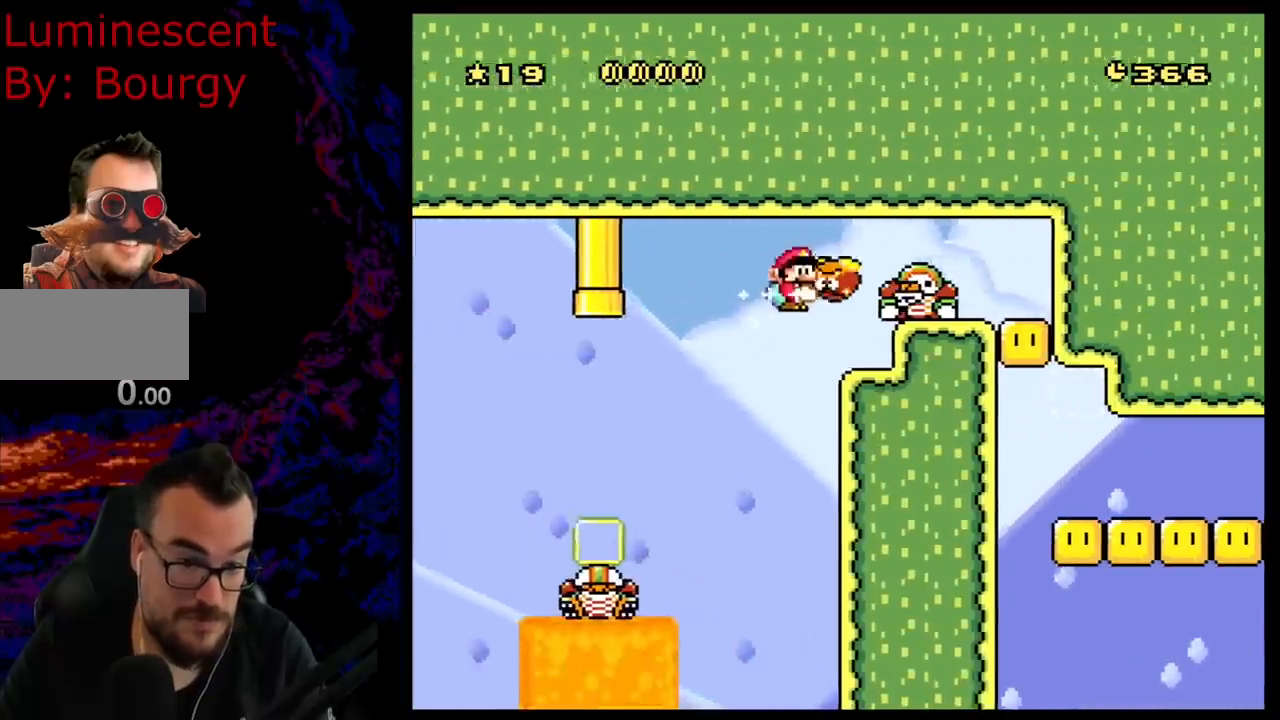
{"buttons": ["B", "Y", "DPAD_RIGHT"], "events": [[83, "Y", "down"], [100, "DPAD_LEFT", "down"], [100, "DPAD_RIGHT", "up"], [150, "B", "up"], [200, "DPAD_LEFT", "up"], [200, "DPAD_UP", "down"], [233, "DPAD_RIGHT", "down"], [233, "DPAD_UP", "up"], [467, "B", "down"]]}
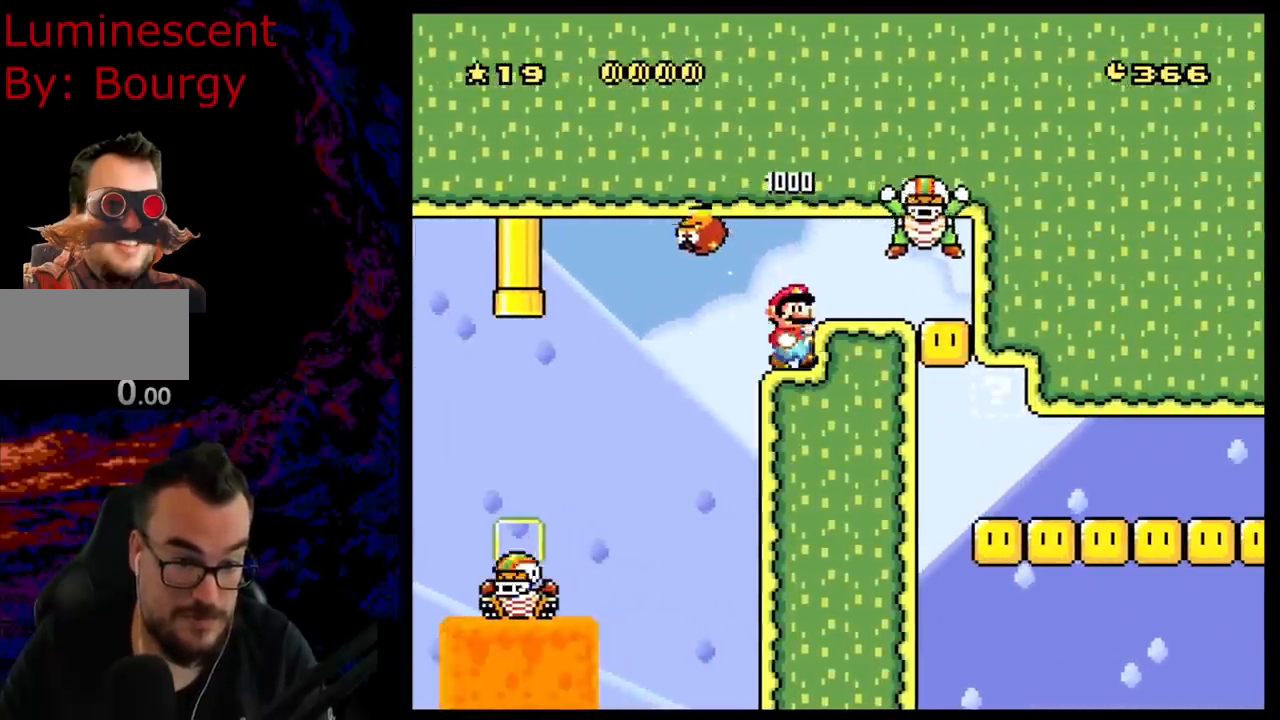
{"buttons": ["A", "X", "DPAD_RIGHT"], "events": [[167, "B", "up"], [250, "X", "down"], [250, "Y", "up"], [383, "A", "down"]]}
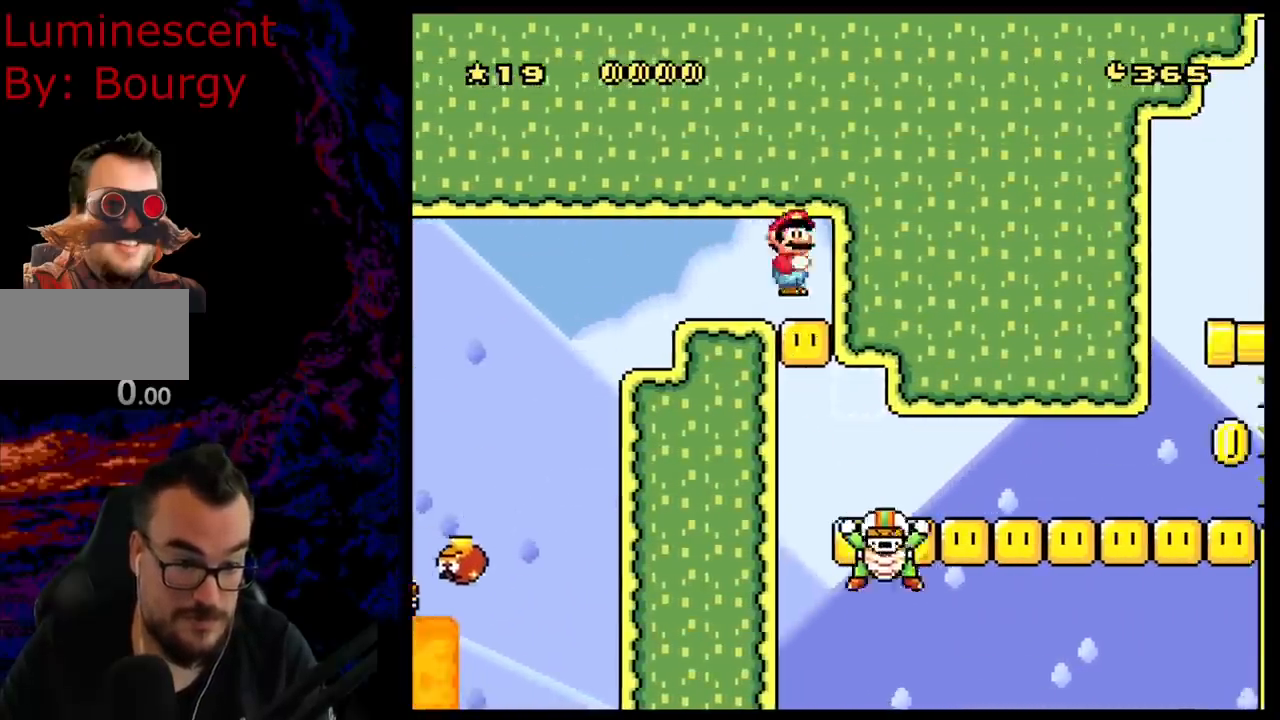
{"buttons": ["A", "X", "DPAD_RIGHT"], "events": []}
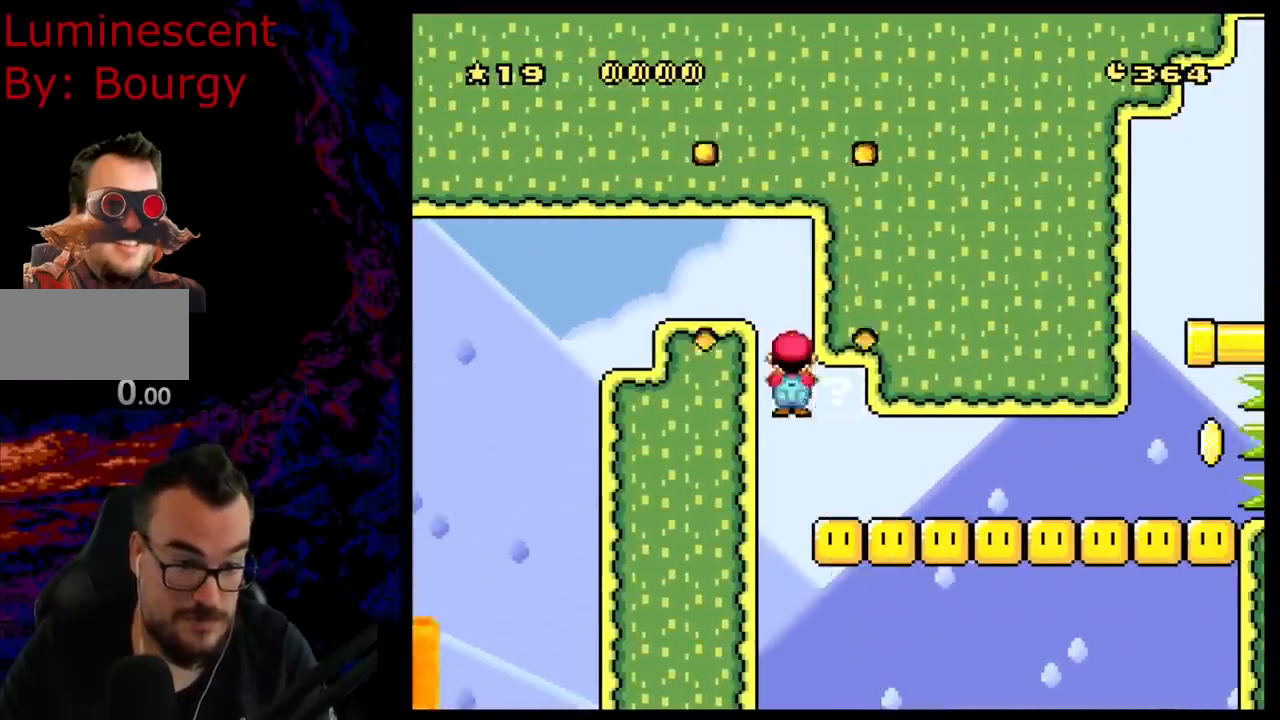
{"buttons": ["A", "X", "DPAD_RIGHT"], "events": []}
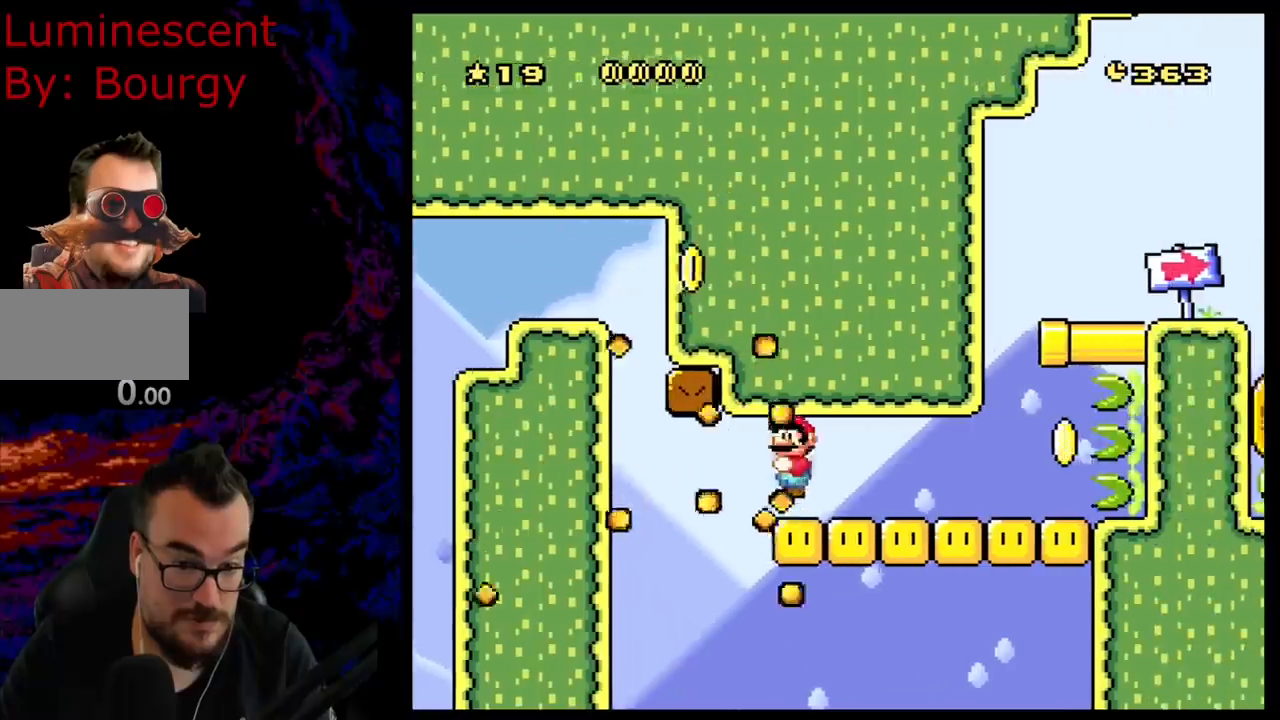
{"buttons": ["A", "X", "DPAD_RIGHT"], "events": []}
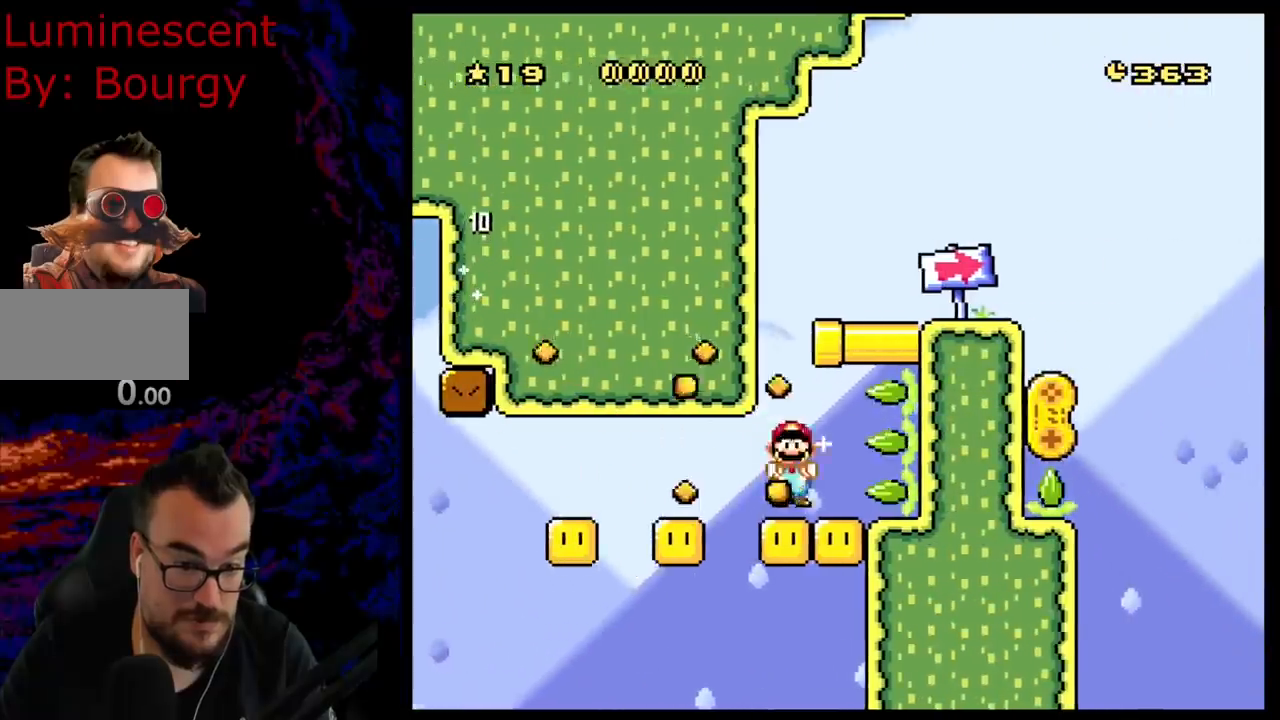
{"buttons": ["A", "X", "DPAD_RIGHT"], "events": []}
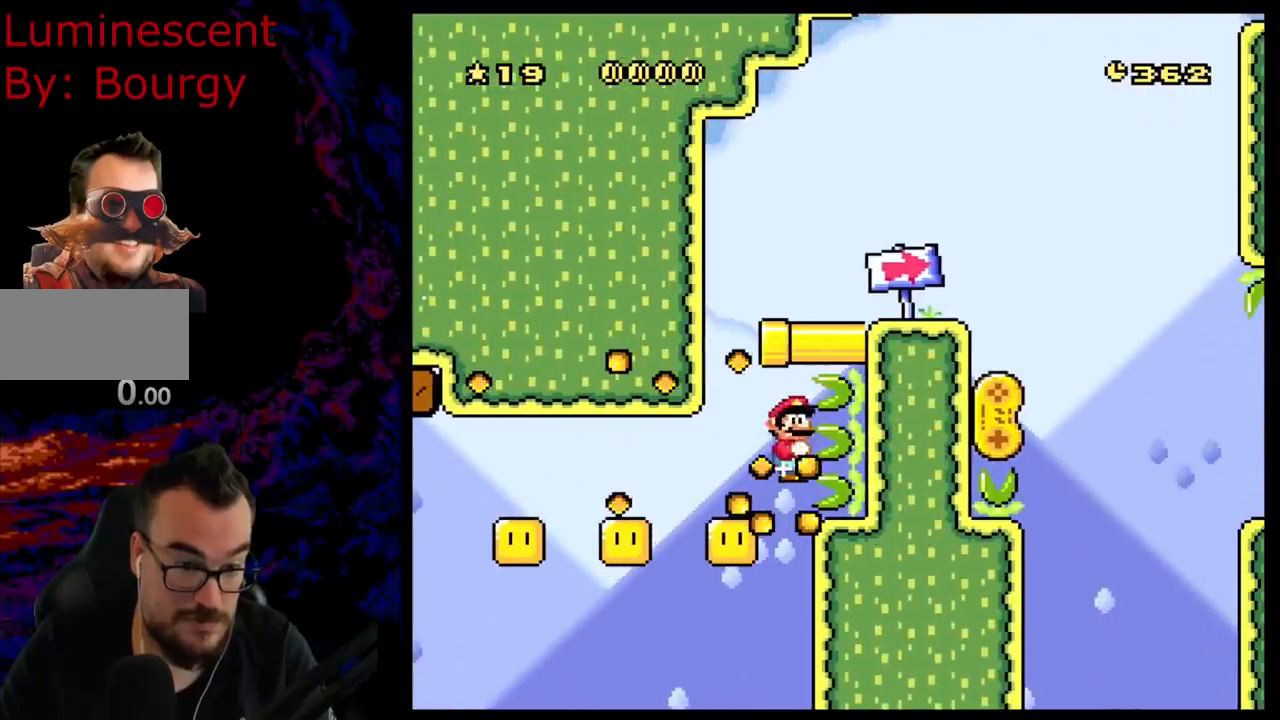
{"buttons": ["A", "X", "DPAD_LEFT"], "events": [[333, "DPAD_DOWN", "down"], [333, "DPAD_RIGHT", "up"], [350, "DPAD_DOWN", "up"], [350, "DPAD_LEFT", "down"]]}
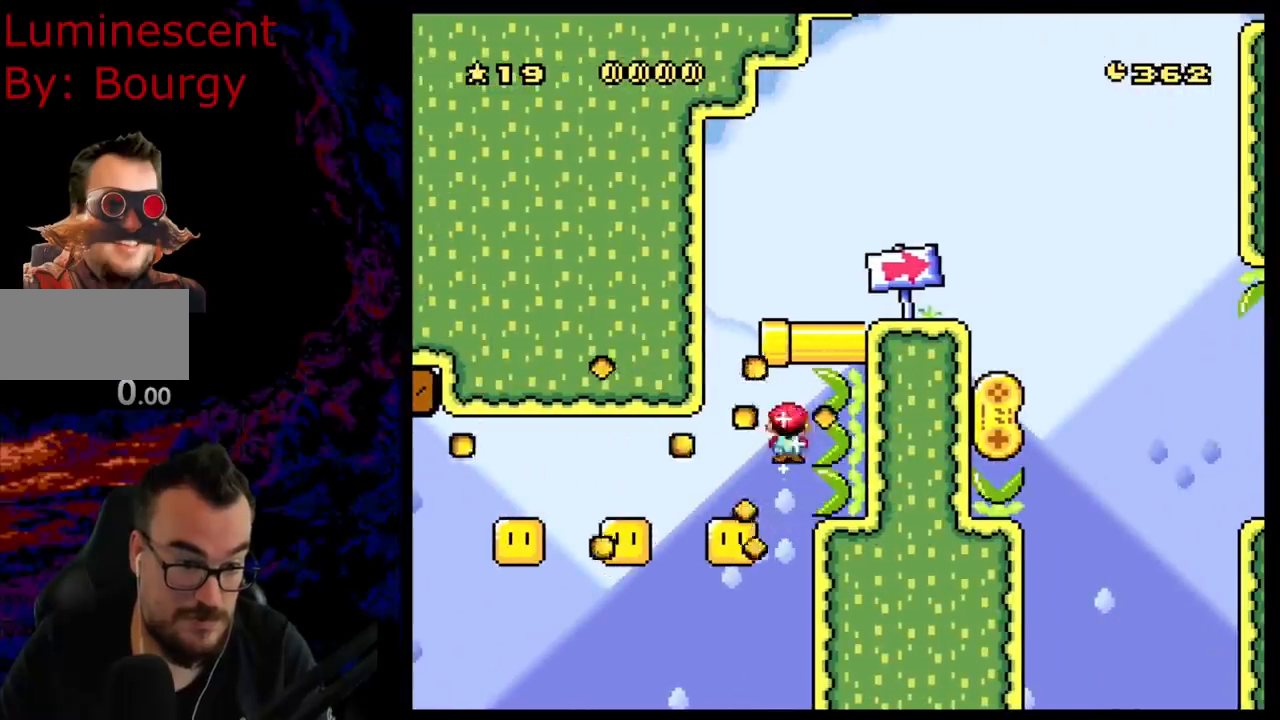
{"buttons": ["B", "Y", "DPAD_RIGHT"], "events": [[17, "A", "up"], [50, "Y", "down"], [67, "X", "up"], [133, "DPAD_DOWN", "down"], [133, "DPAD_LEFT", "up"], [150, "DPAD_DOWN", "up"], [150, "DPAD_RIGHT", "down"], [283, "B", "down"], [283, "DPAD_LEFT", "down"], [283, "DPAD_RIGHT", "up"], [383, "DPAD_LEFT", "up"], [417, "DPAD_RIGHT", "down"]]}
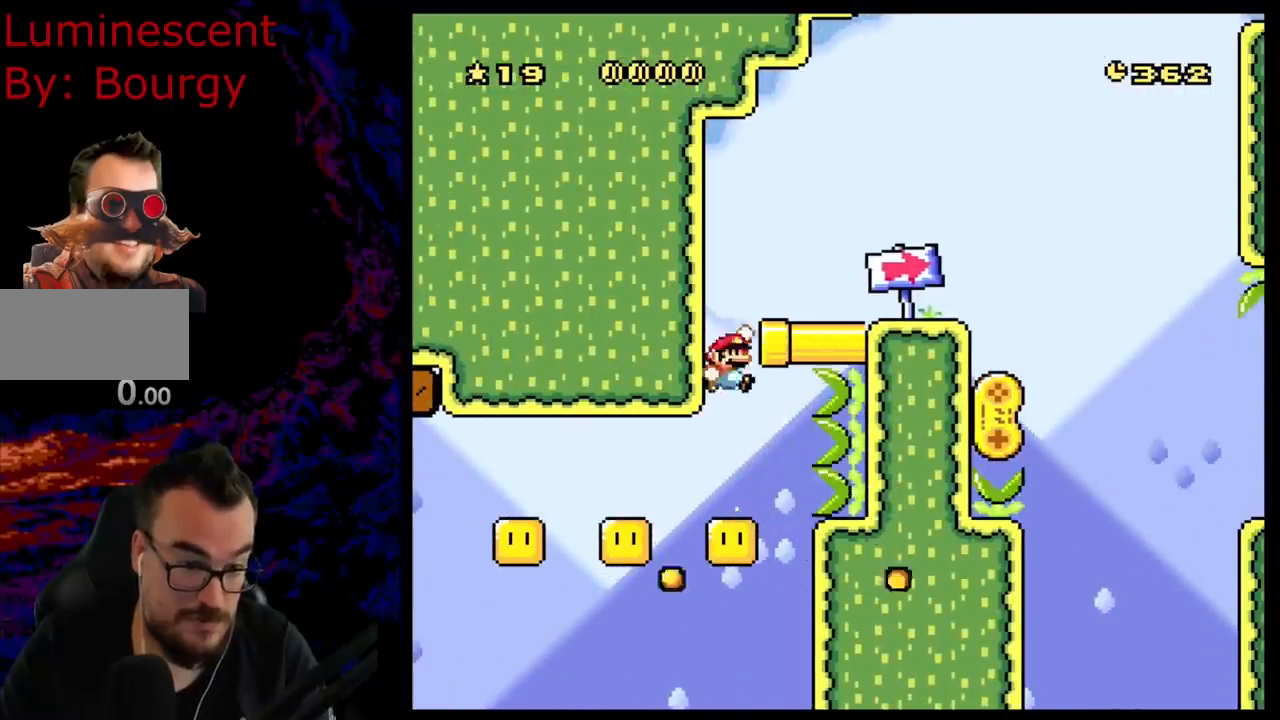
{"buttons": ["Y", "DPAD_RIGHT"], "events": [[350, "B", "up"]]}
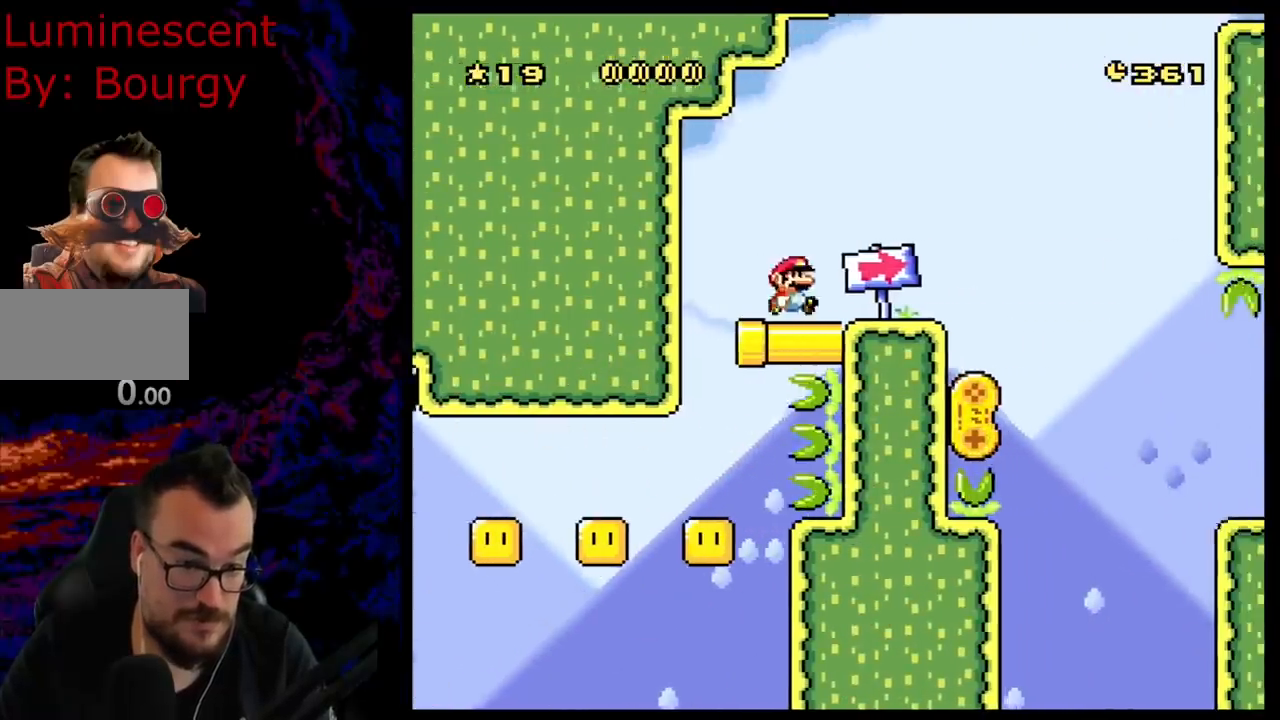
{"buttons": ["X", "DPAD_LEFT"], "events": [[67, "Y", "up"], [83, "X", "down"], [317, "DPAD_DOWN", "down"], [317, "DPAD_RIGHT", "up"], [333, "DPAD_DOWN", "up"], [333, "DPAD_LEFT", "down"]]}
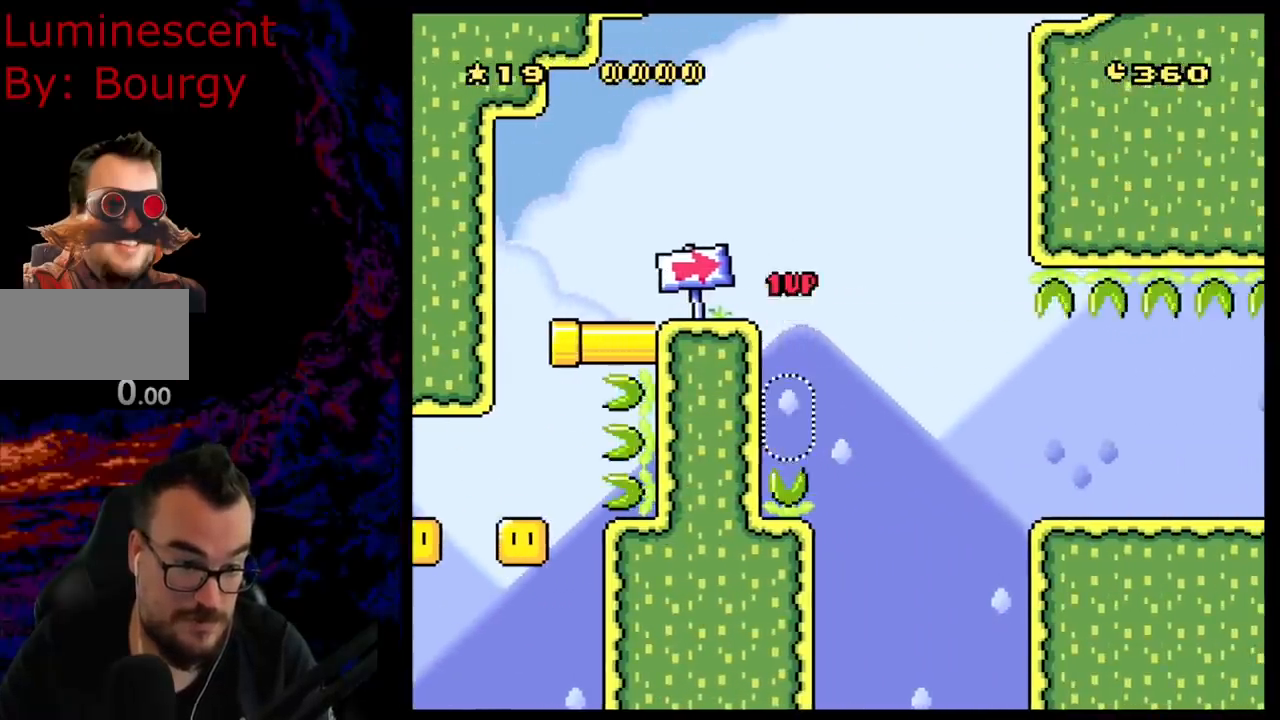
{"buttons": ["A", "X", "DPAD_RIGHT"], "events": [[33, "DPAD_LEFT", "up"], [83, "DPAD_RIGHT", "down"], [167, "A", "down"], [367, "A", "up"], [467, "A", "down"]]}
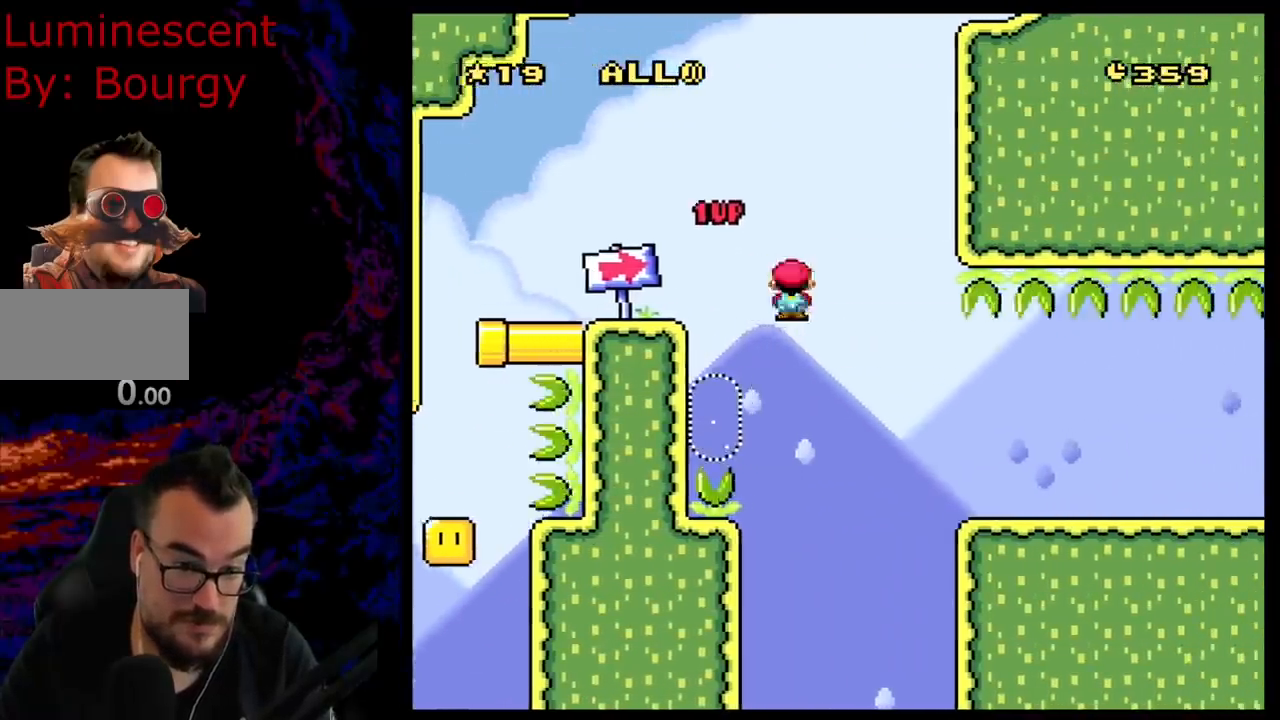
{"buttons": ["X", "DPAD_RIGHT"], "events": [[367, "A", "up"]]}
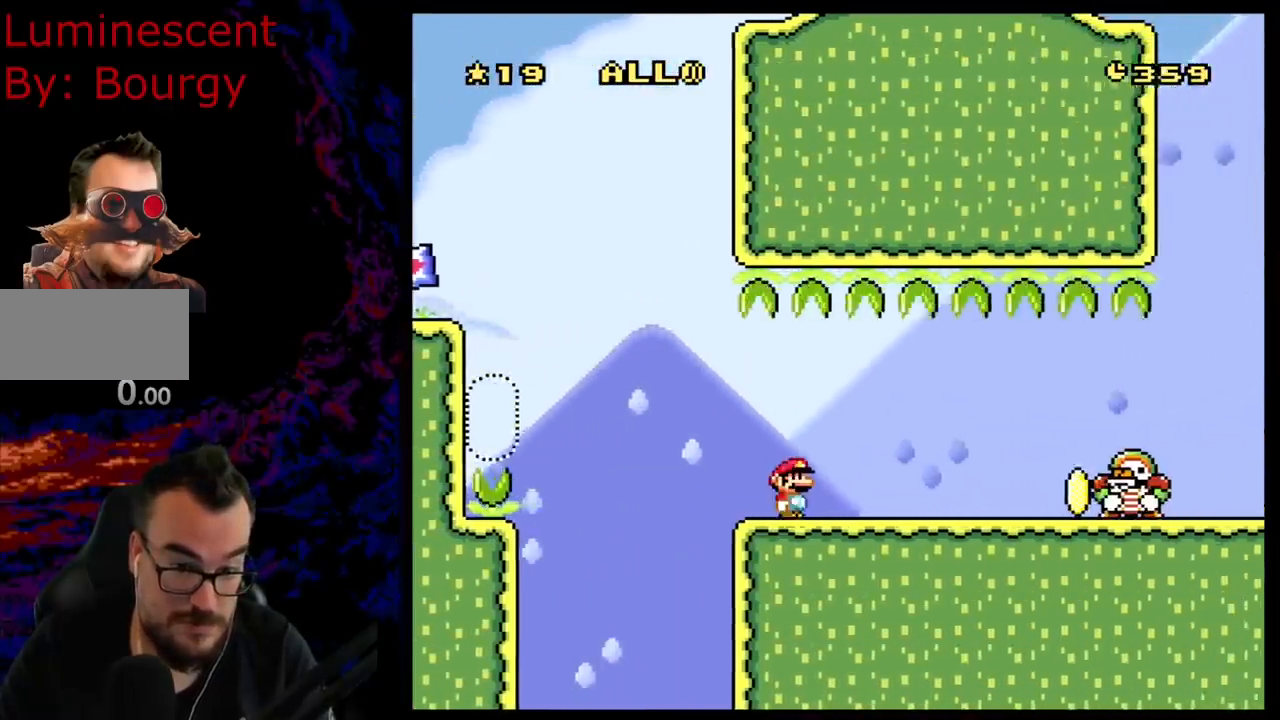
{"buttons": ["DPAD_RIGHT"], "events": [[150, "X", "up"], [383, "A", "down"], [433, "A", "up"]]}
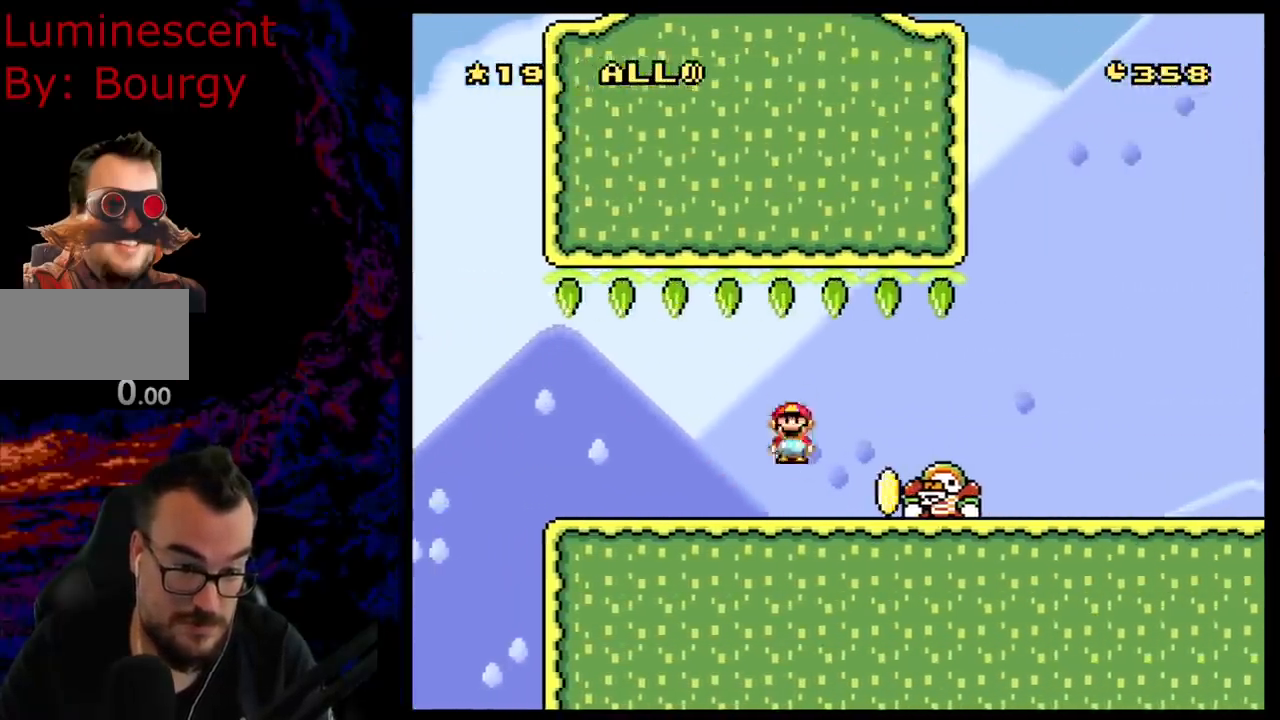
{"buttons": ["X", "DPAD_RIGHT"], "events": [[100, "X", "down"], [117, "A", "down"], [317, "A", "up"], [367, "X", "up"], [383, "X", "down"]]}
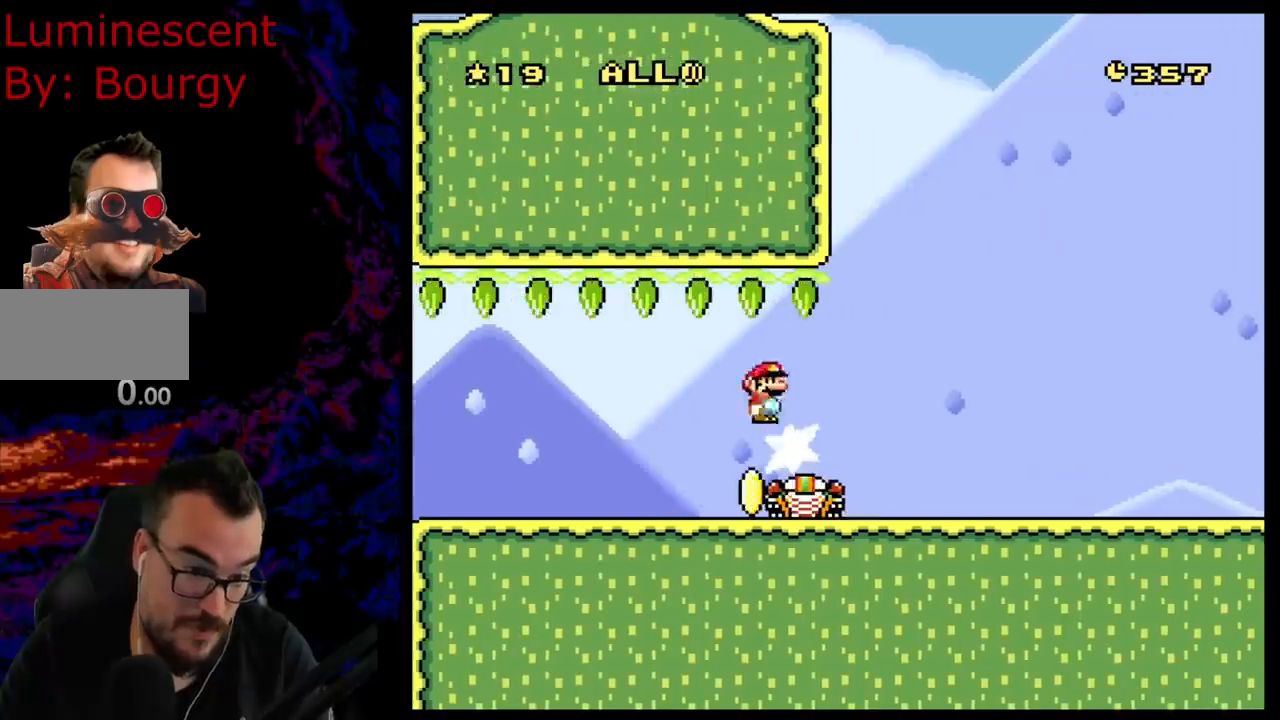
{"buttons": ["X", "DPAD_RIGHT"], "events": [[33, "X", "up"], [83, "X", "down"], [117, "X", "up"], [150, "X", "down"]]}
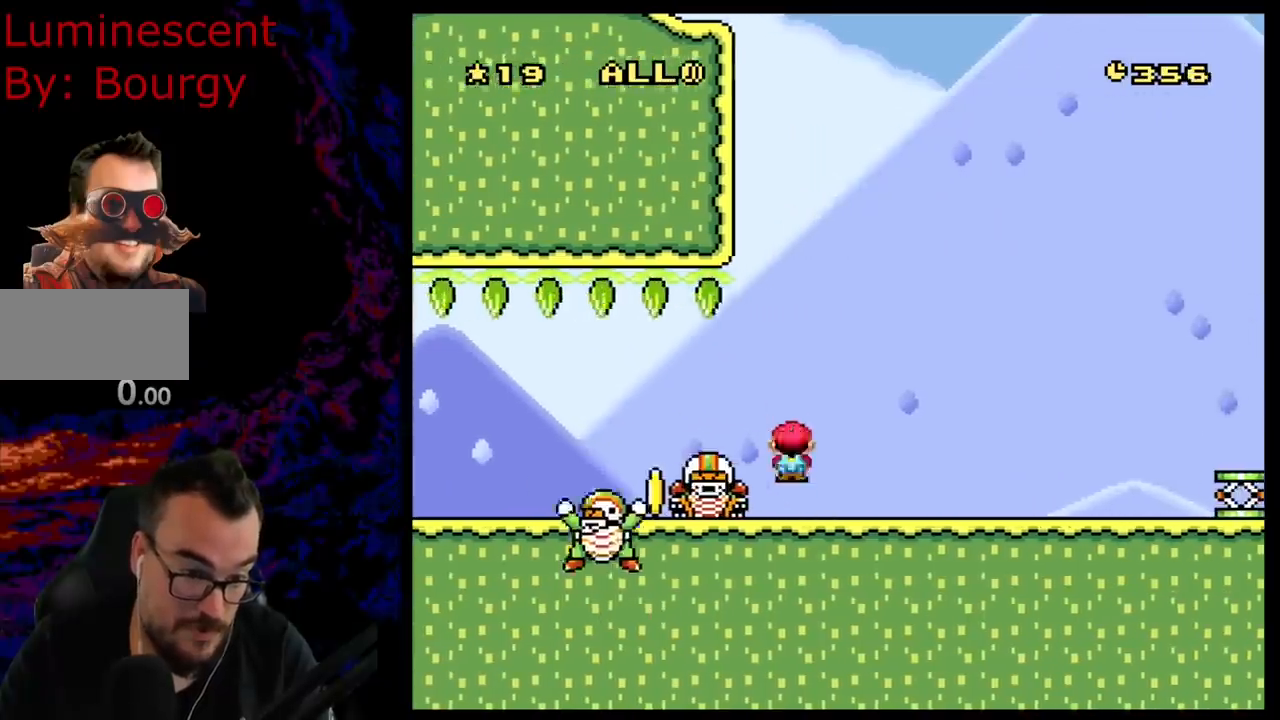
{"buttons": ["B", "Y", "DPAD_RIGHT"], "events": [[83, "X", "up"], [100, "Y", "down"], [500, "B", "down"]]}
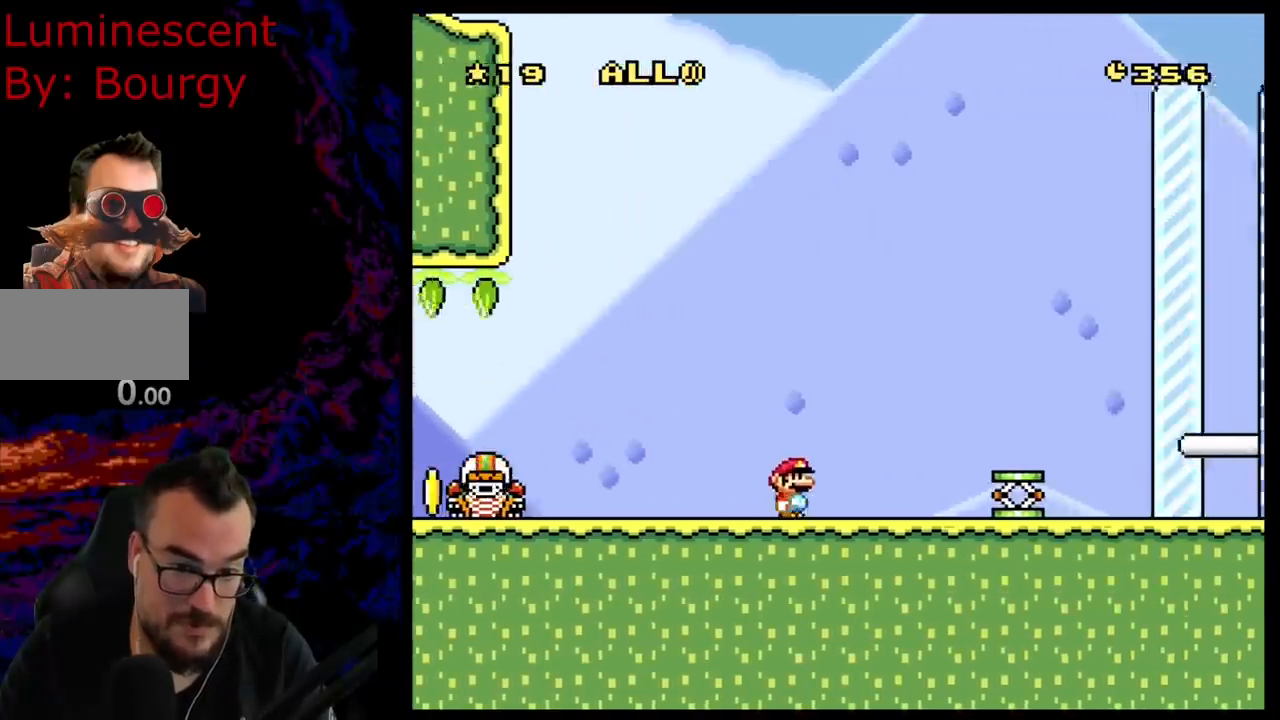
{"buttons": ["Y", "DPAD_LEFT"], "events": [[67, "B", "up"], [433, "DPAD_DOWN", "down"], [433, "DPAD_RIGHT", "up"], [450, "DPAD_DOWN", "up"], [450, "DPAD_LEFT", "down"]]}
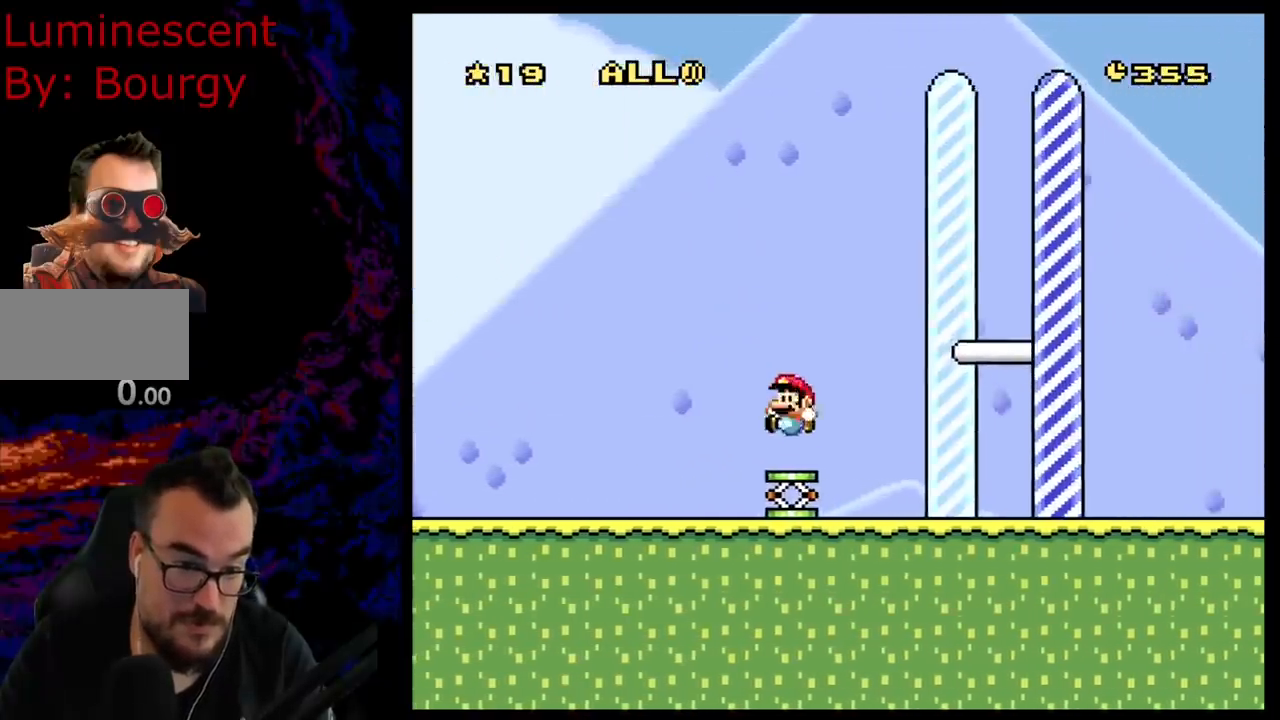
{"buttons": ["Y", "DPAD_RIGHT"], "events": [[83, "B", "down"], [83, "DPAD_LEFT", "up"], [250, "DPAD_RIGHT", "down"], [417, "B", "up"]]}
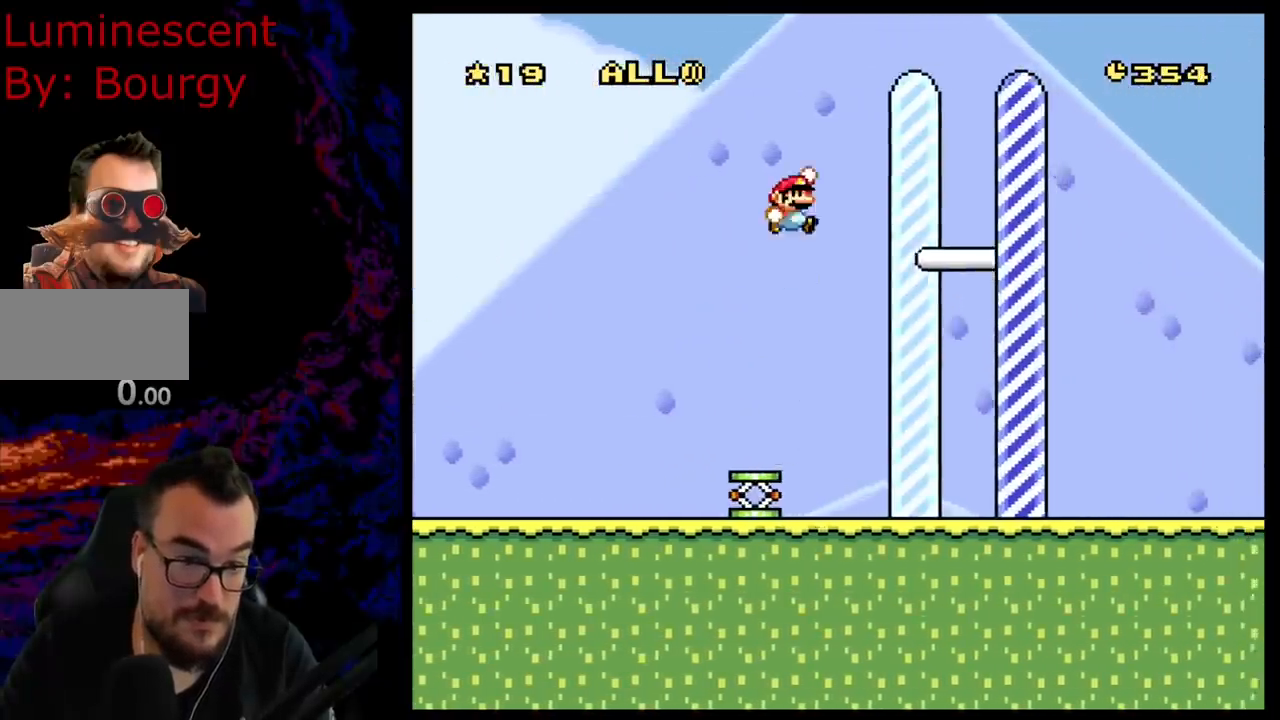
{"buttons": ["Y", "DPAD_RIGHT"], "events": [[233, "B", "down"], [367, "B", "up"]]}
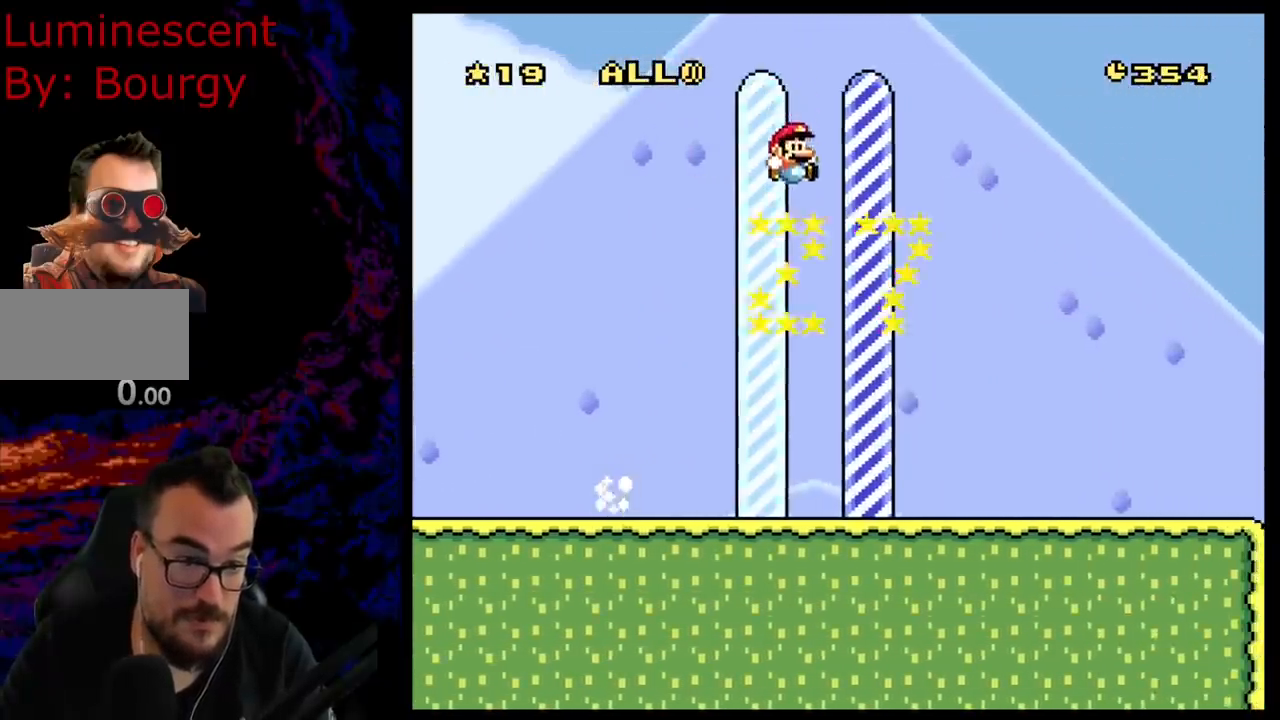
{"buttons": [], "events": [[217, "Y", "up"], [267, "DPAD_RIGHT", "up"]]}